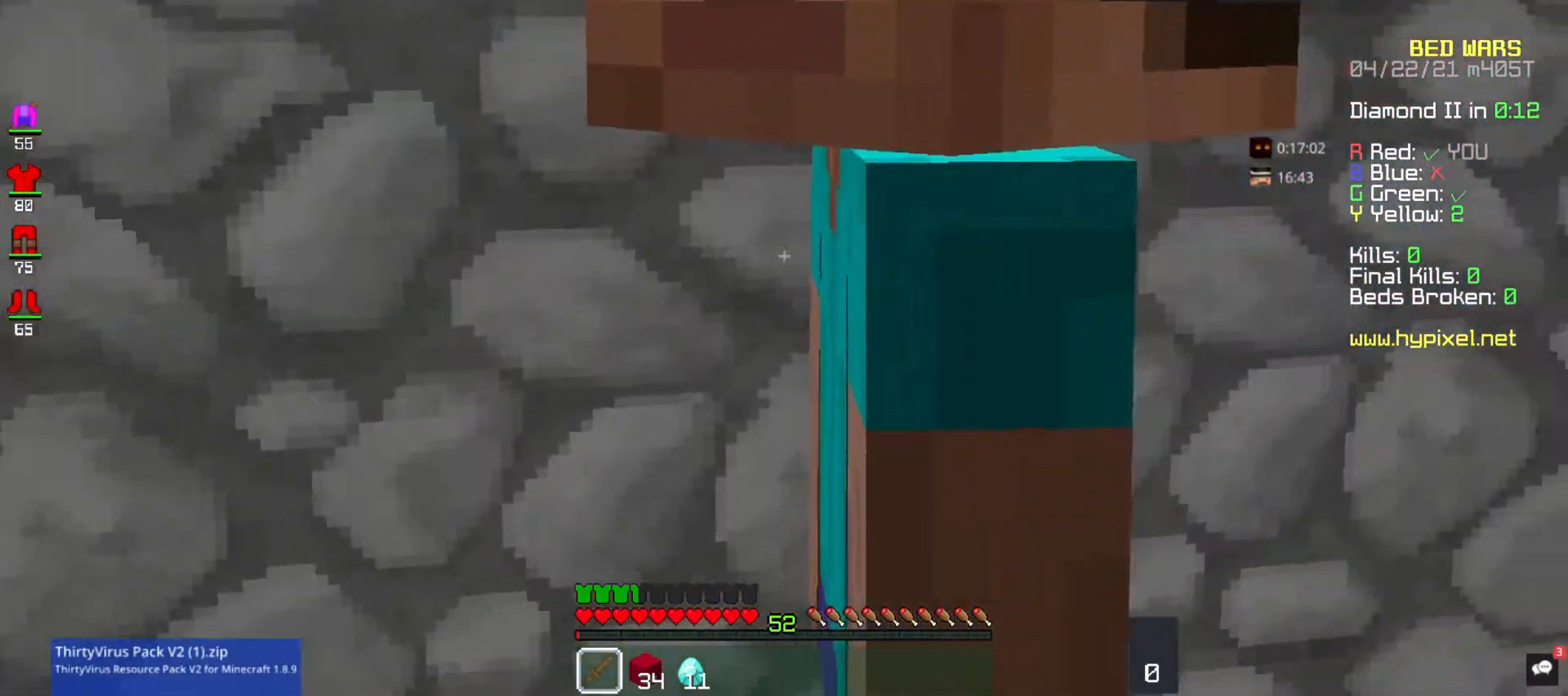
Gameplay with keyboard and mouse; each line is a JSON object with the keys and mouse buttons held at the frame after it. "events" lists presses ("down") and releases ("up") of "a", "d", "s", "space", "w", "mouse_left" and "mouse_right" between this image and that frame as [ms after this image, input, new state], when the widget could be followed in between. "mouse_left", "mouse_right" = the "left", "right" buttons of the "mouse" list. No other keys are recorded. Fast repeated clicks can show as one long hold. Mouse movement is not recorded.
{"keys": [], "mouse": ["right"], "events": [[267, "mouse_left", "up"], [267, "mouse_right", "down"], [367, "mouse_left", "down"], [400, "mouse_right", "up"], [467, "mouse_left", "up"], [467, "mouse_right", "down"]]}
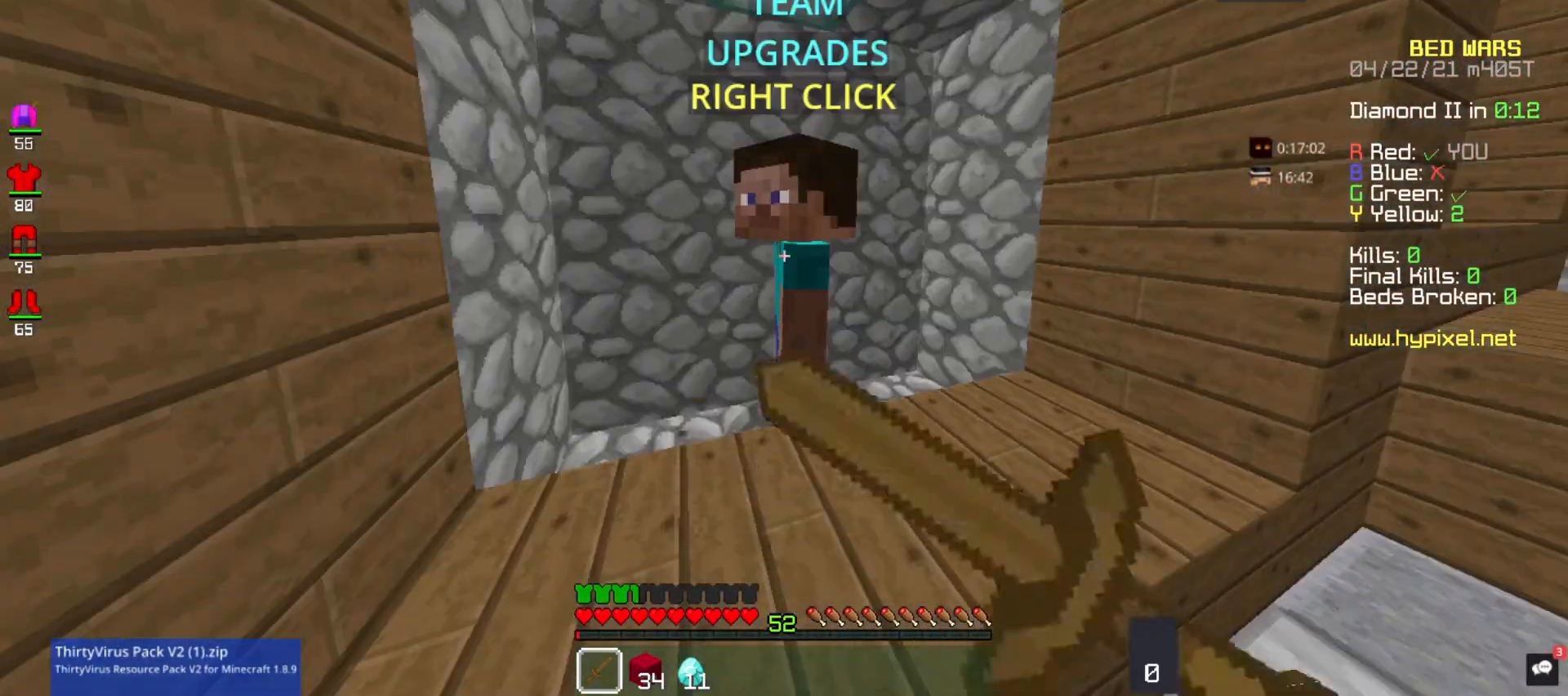
{"keys": [], "mouse": [], "events": [[33, "mouse_left", "down"], [100, "mouse_left", "up"], [200, "mouse_left", "down"], [233, "mouse_right", "up"], [300, "mouse_left", "up"], [333, "mouse_right", "down"], [400, "mouse_left", "down"], [467, "mouse_right", "up"], [500, "mouse_left", "up"]]}
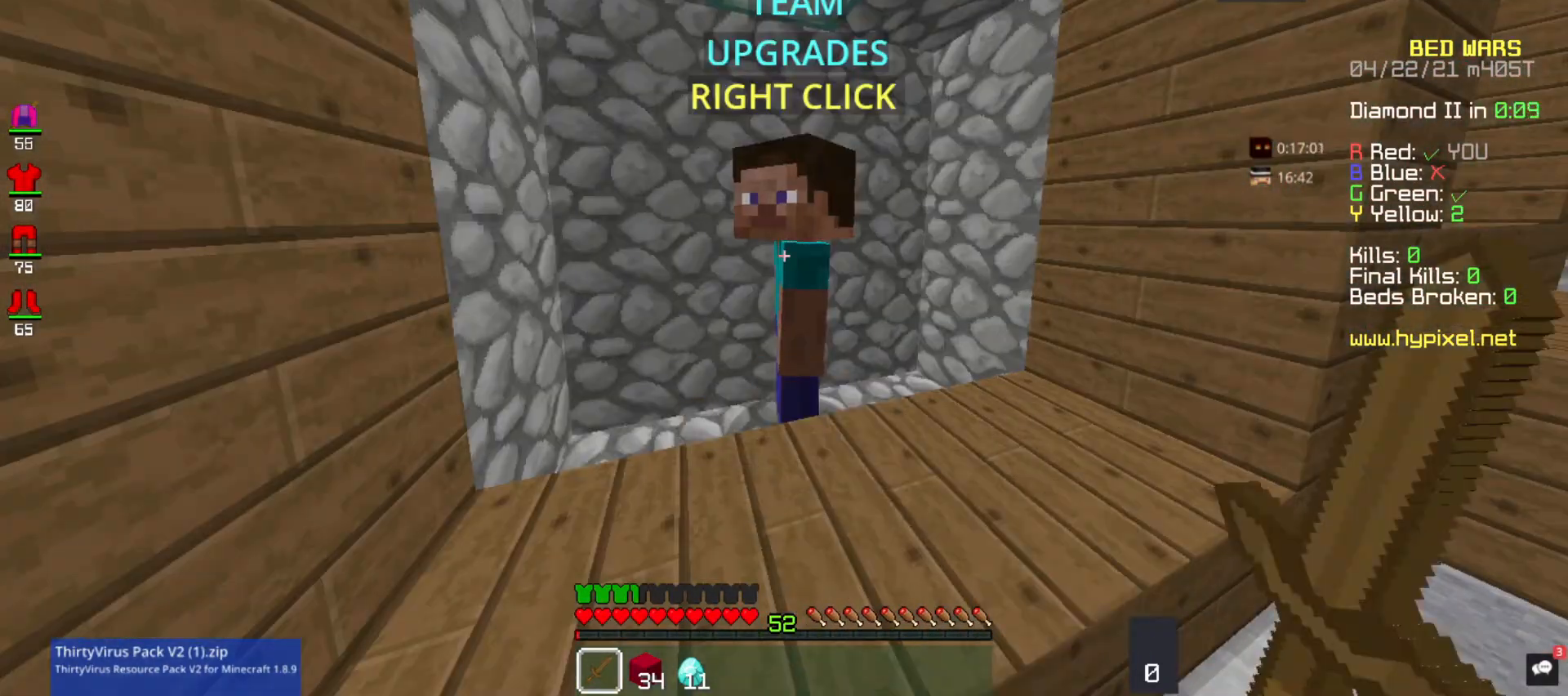
{"keys": [], "mouse": ["left", "right"], "events": [[33, "mouse_right", "down"], [67, "mouse_left", "down"], [167, "mouse_left", "up"], [267, "mouse_left", "down"], [400, "mouse_left", "up"], [467, "mouse_left", "down"]]}
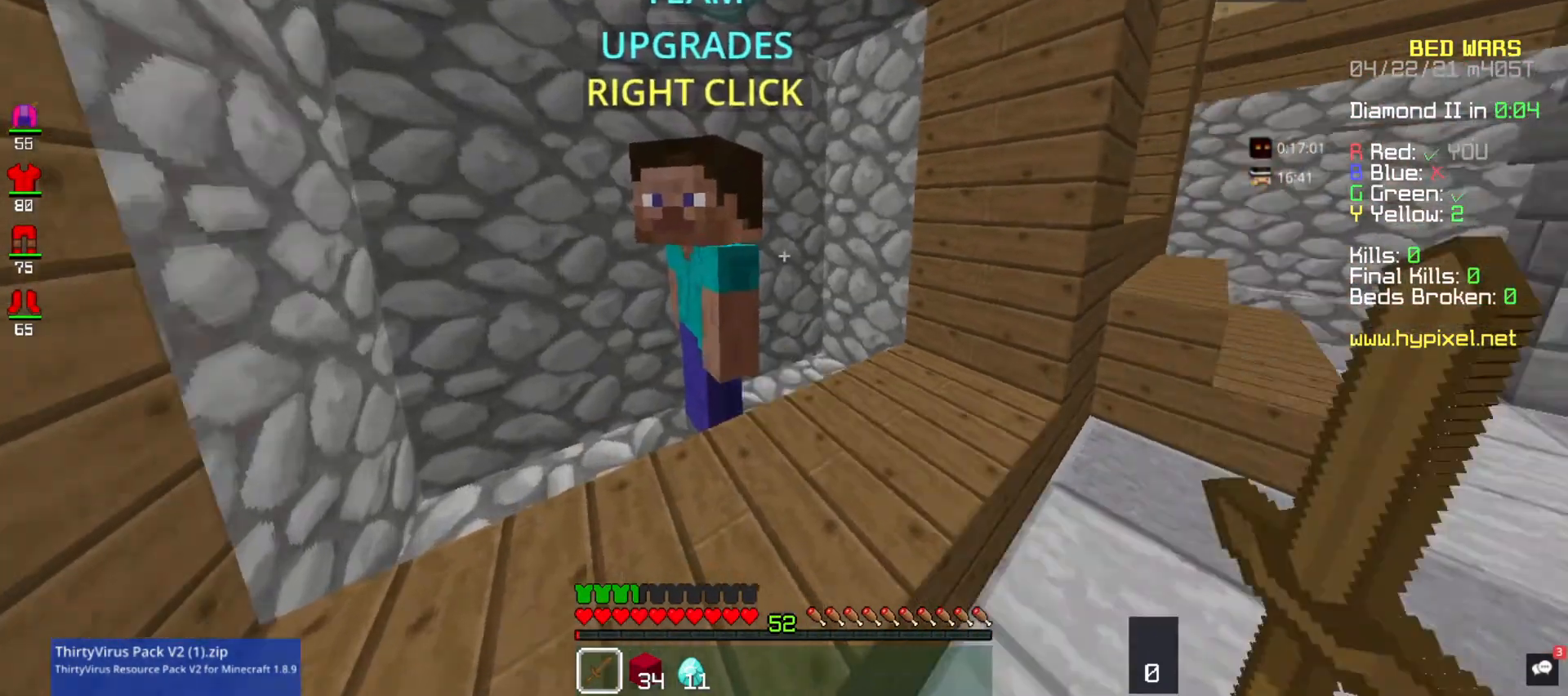
{"keys": ["w"], "mouse": [], "events": [[33, "mouse_right", "up"], [67, "mouse_left", "up"], [100, "mouse_right", "down"], [133, "mouse_left", "down"], [233, "mouse_right", "up"], [300, "mouse_left", "up"], [367, "w", "down"]]}
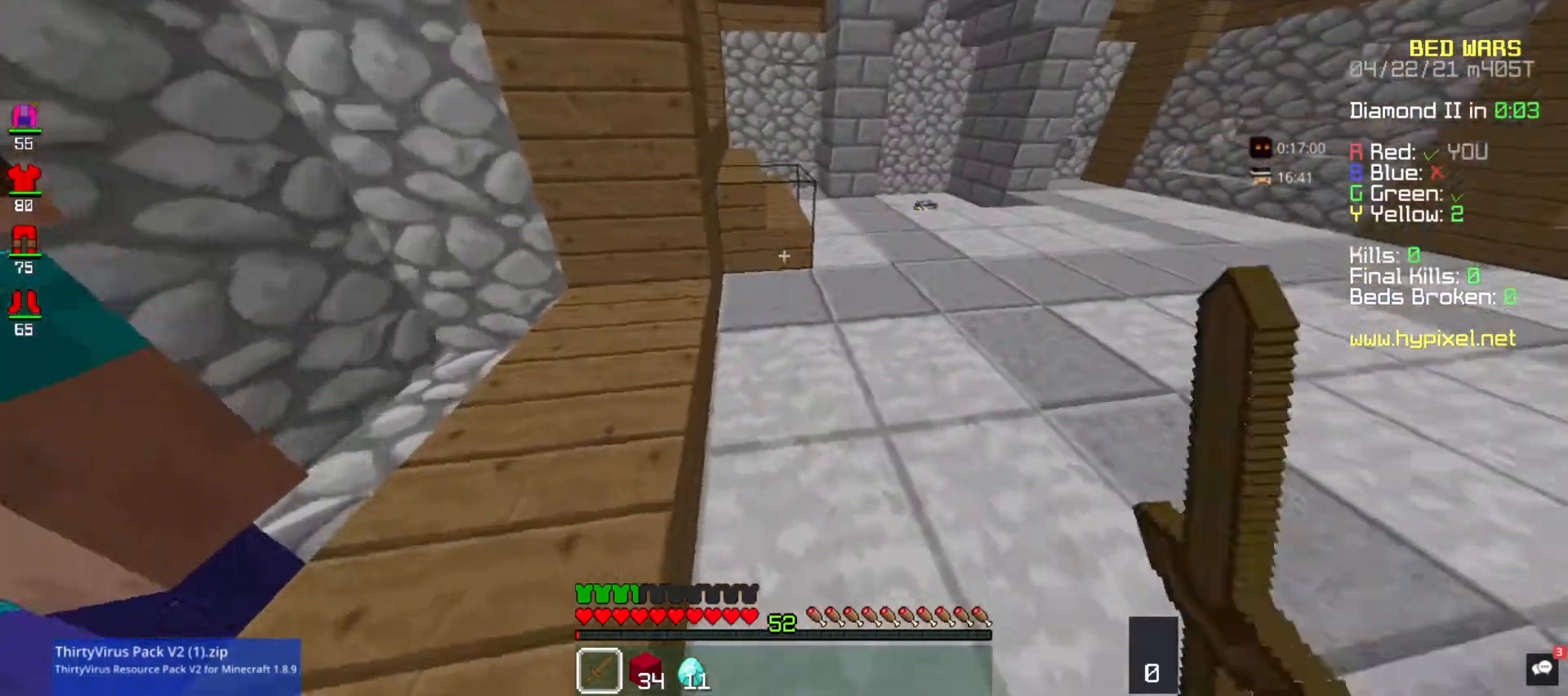
{"keys": ["d", "w"], "mouse": [], "events": [[333, "d", "down"]]}
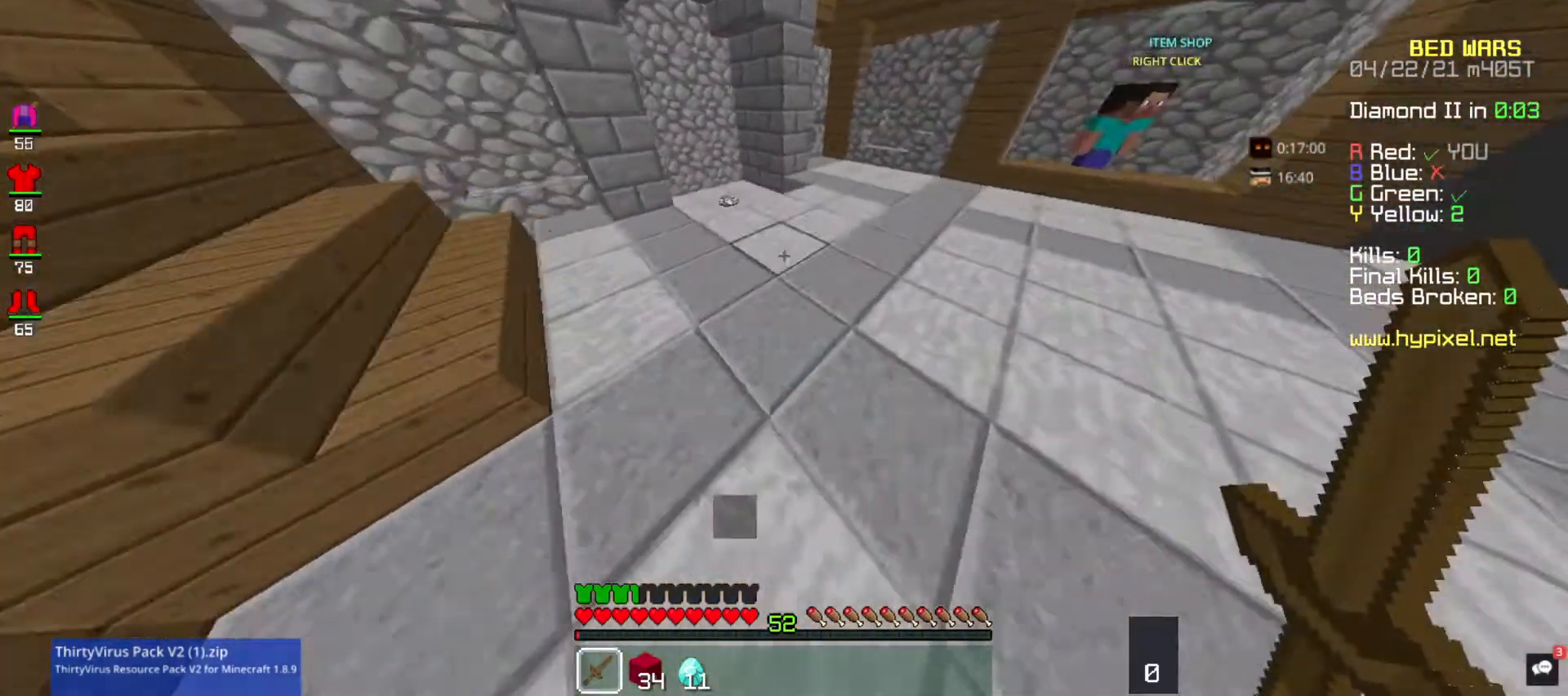
{"keys": ["w"], "mouse": [], "events": [[100, "d", "up"]]}
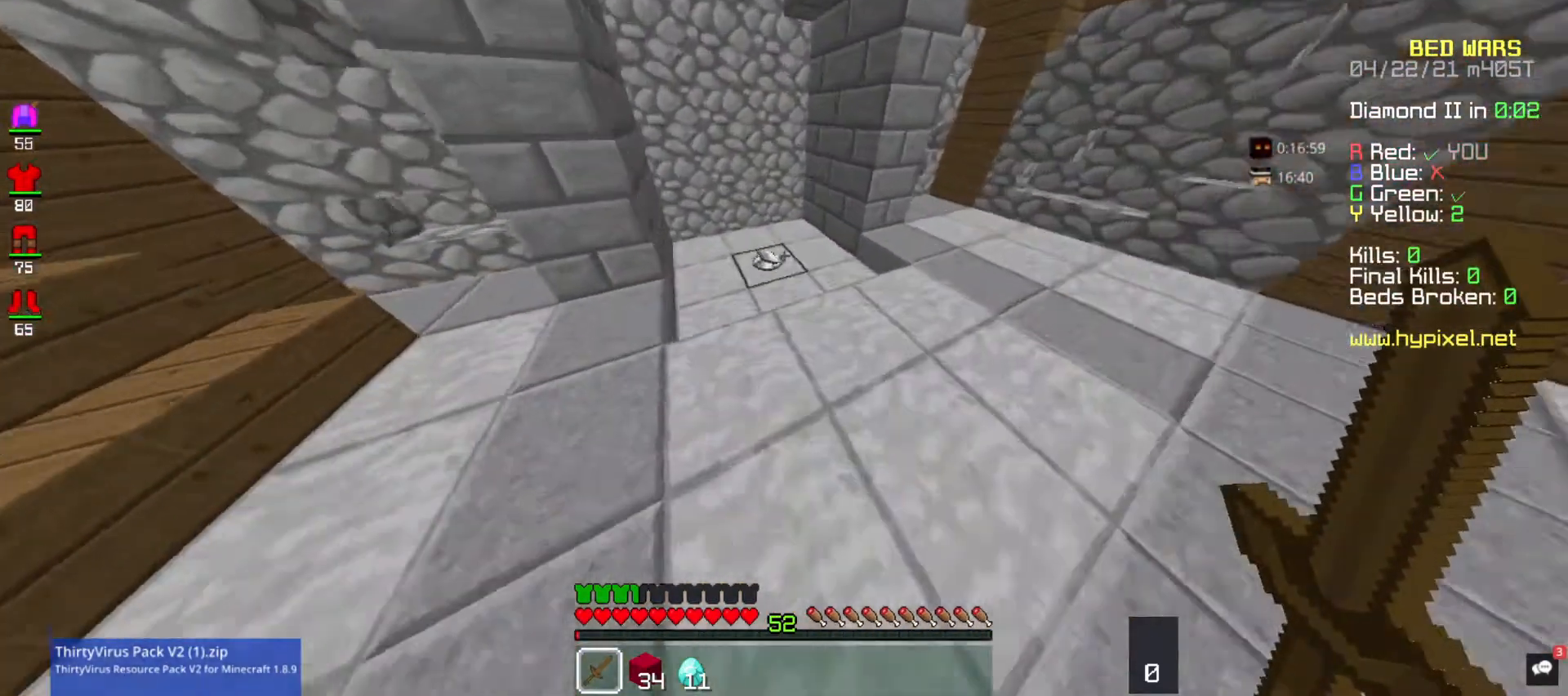
{"keys": ["w"], "mouse": [], "events": []}
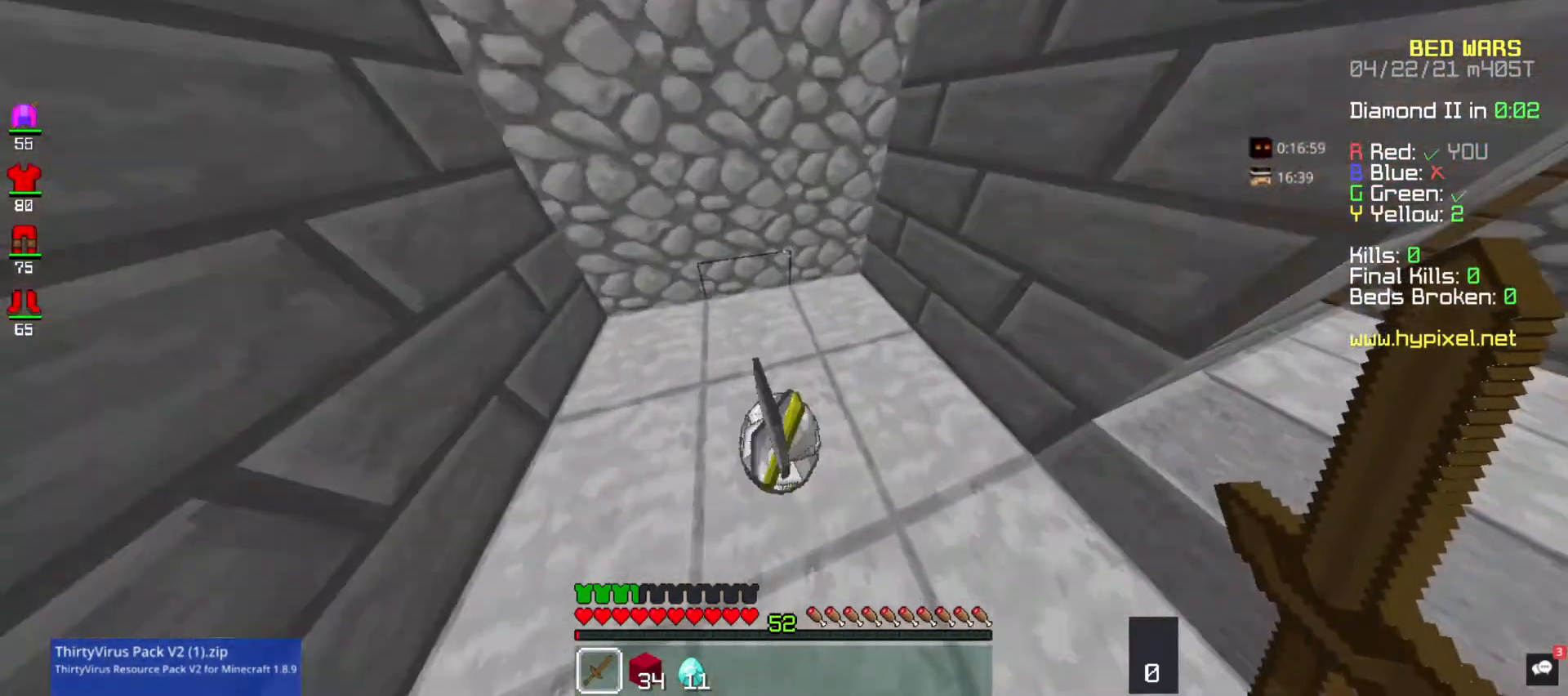
{"keys": [], "mouse": [], "events": [[67, "w", "up"]]}
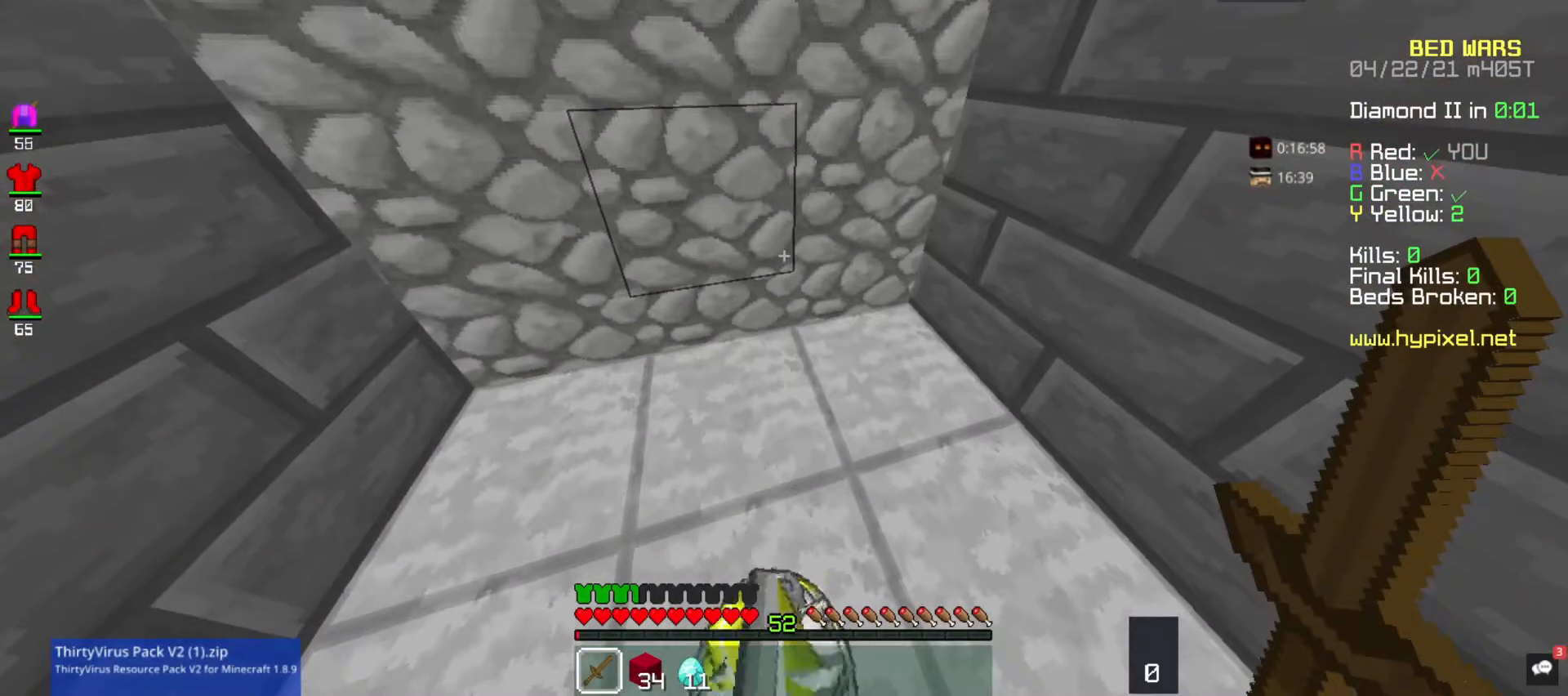
{"keys": [], "mouse": [], "events": []}
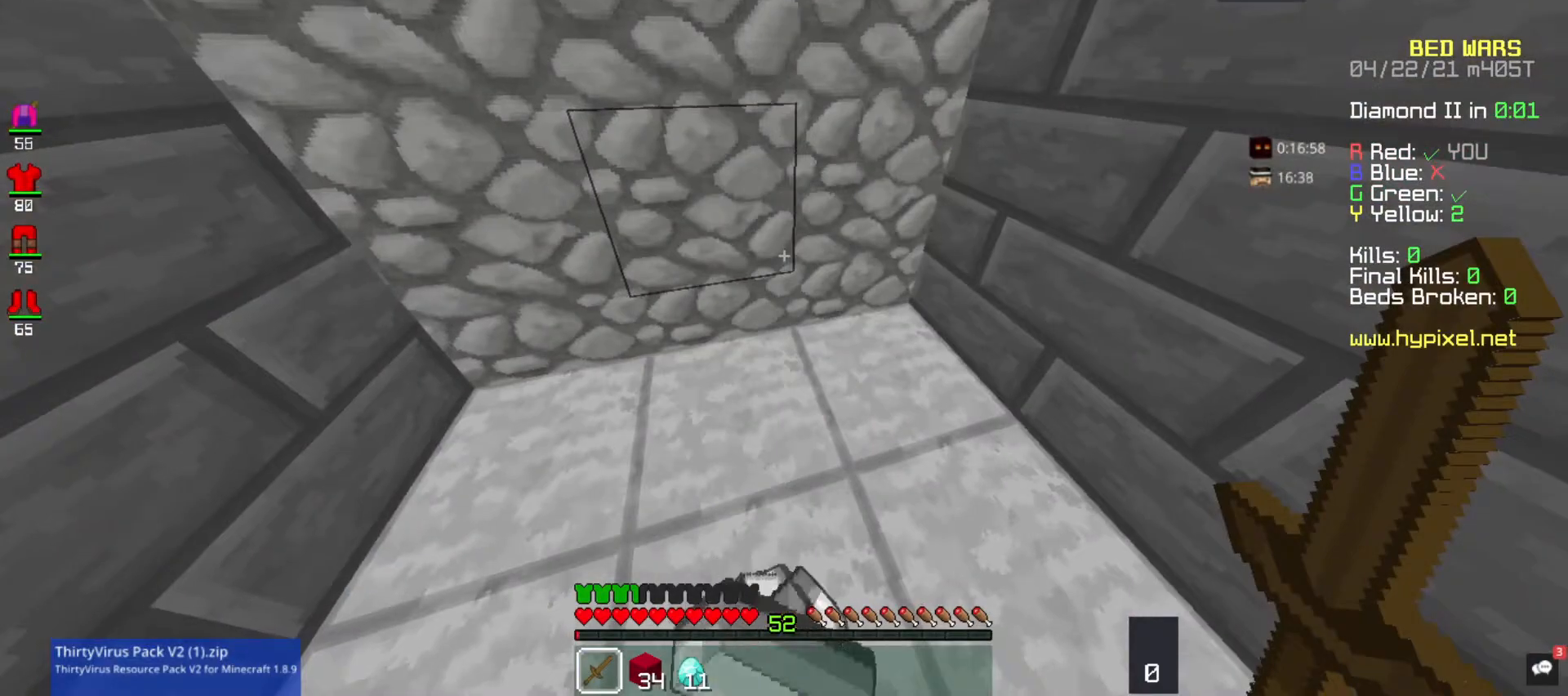
{"keys": [], "mouse": ["right"], "events": [[200, "mouse_left", "down"], [300, "mouse_left", "up"], [300, "mouse_right", "down"], [367, "mouse_left", "down"], [467, "mouse_left", "up"]]}
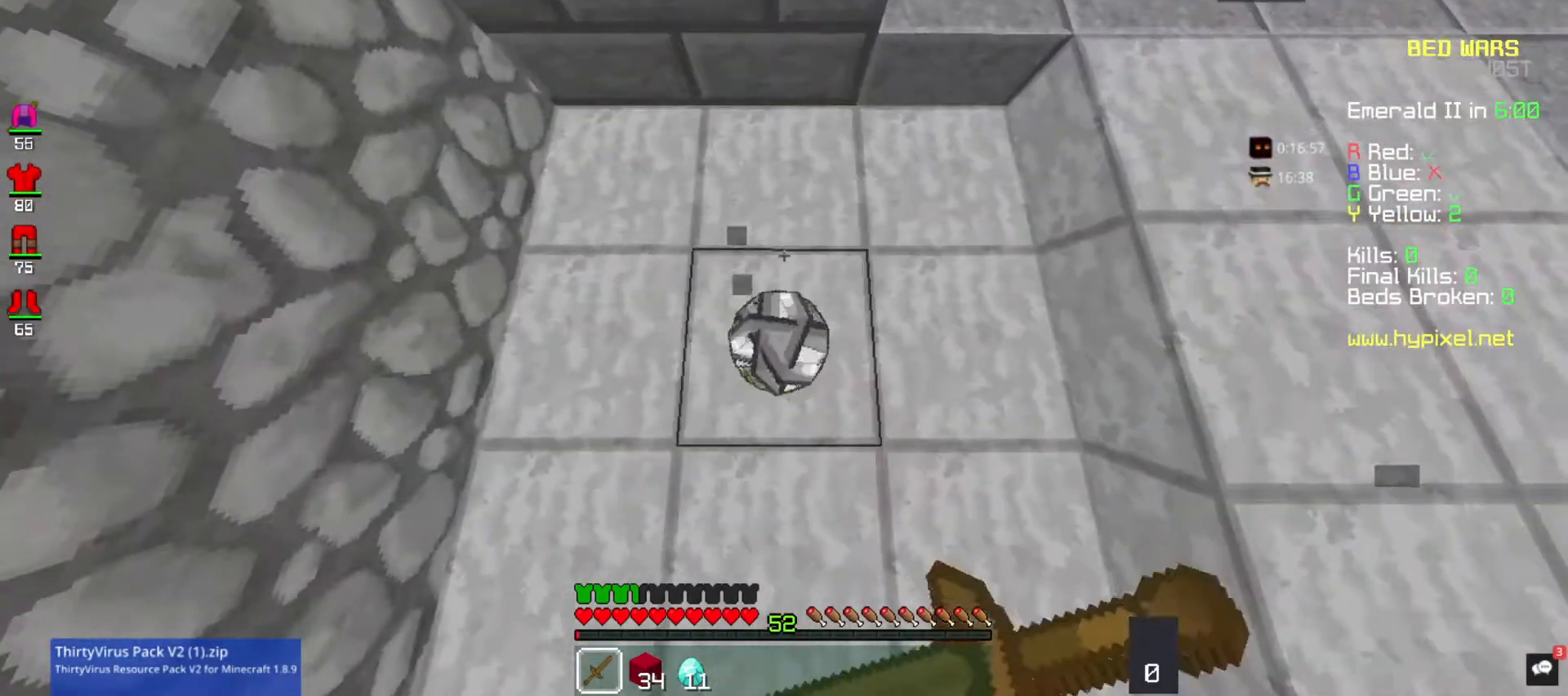
{"keys": [], "mouse": [], "events": [[67, "mouse_left", "down"], [133, "mouse_right", "up"], [200, "mouse_left", "up"]]}
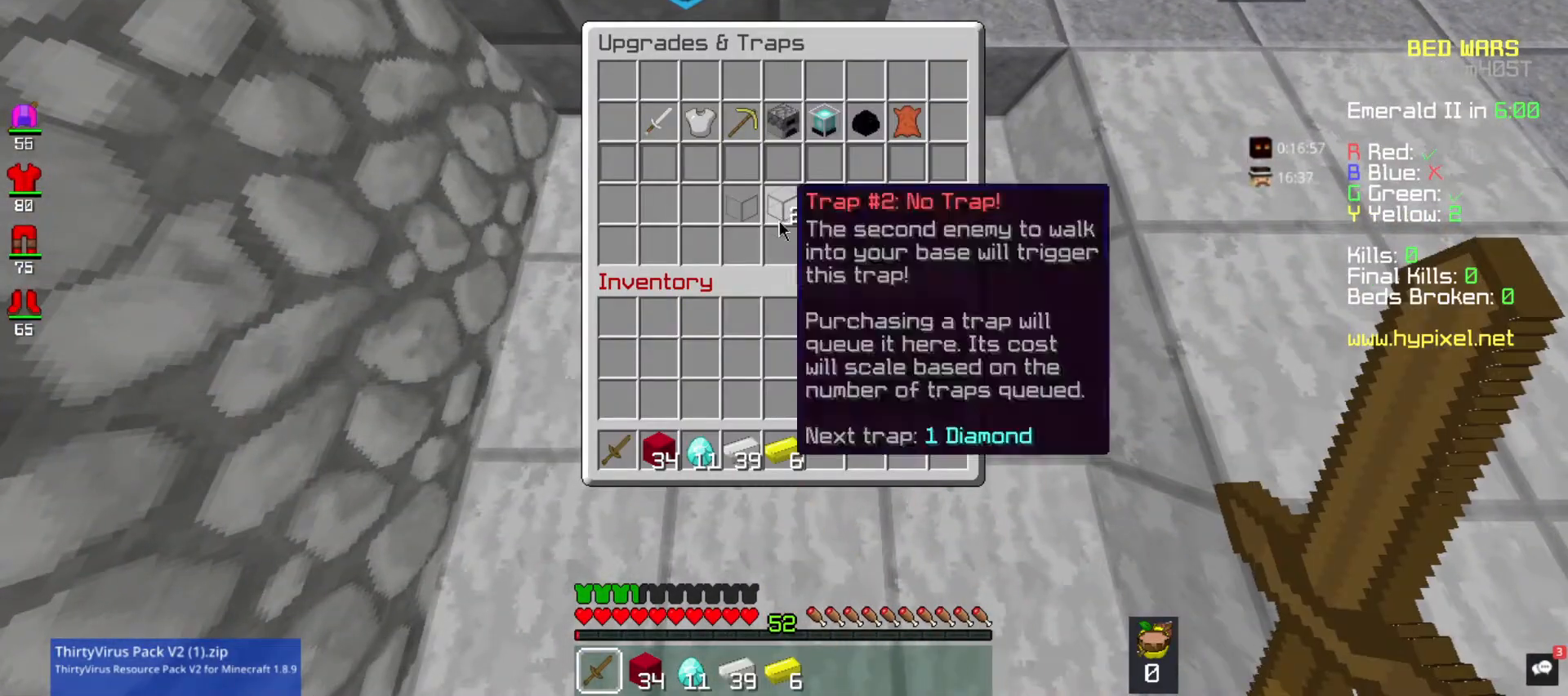
{"keys": [], "mouse": [], "events": []}
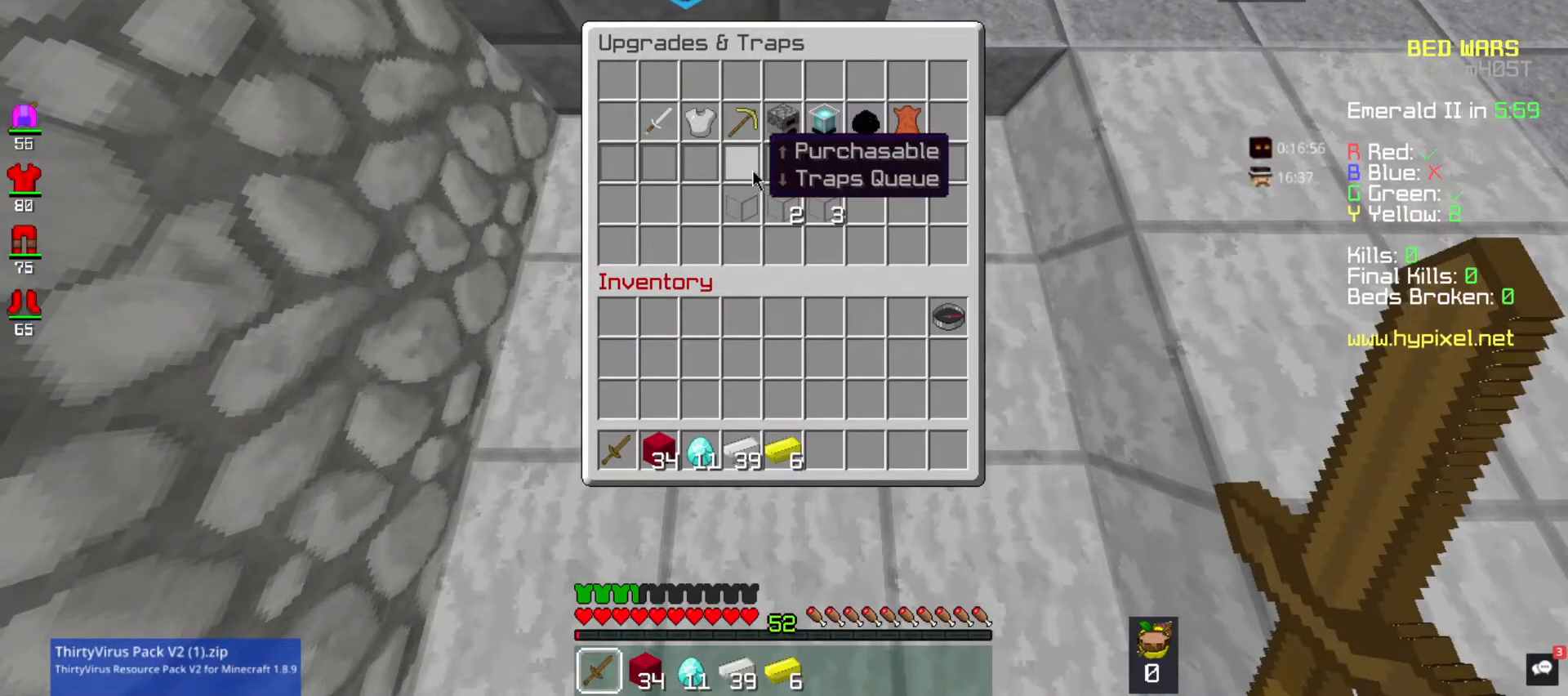
{"keys": ["w"], "mouse": [], "events": [[200, "w", "down"]]}
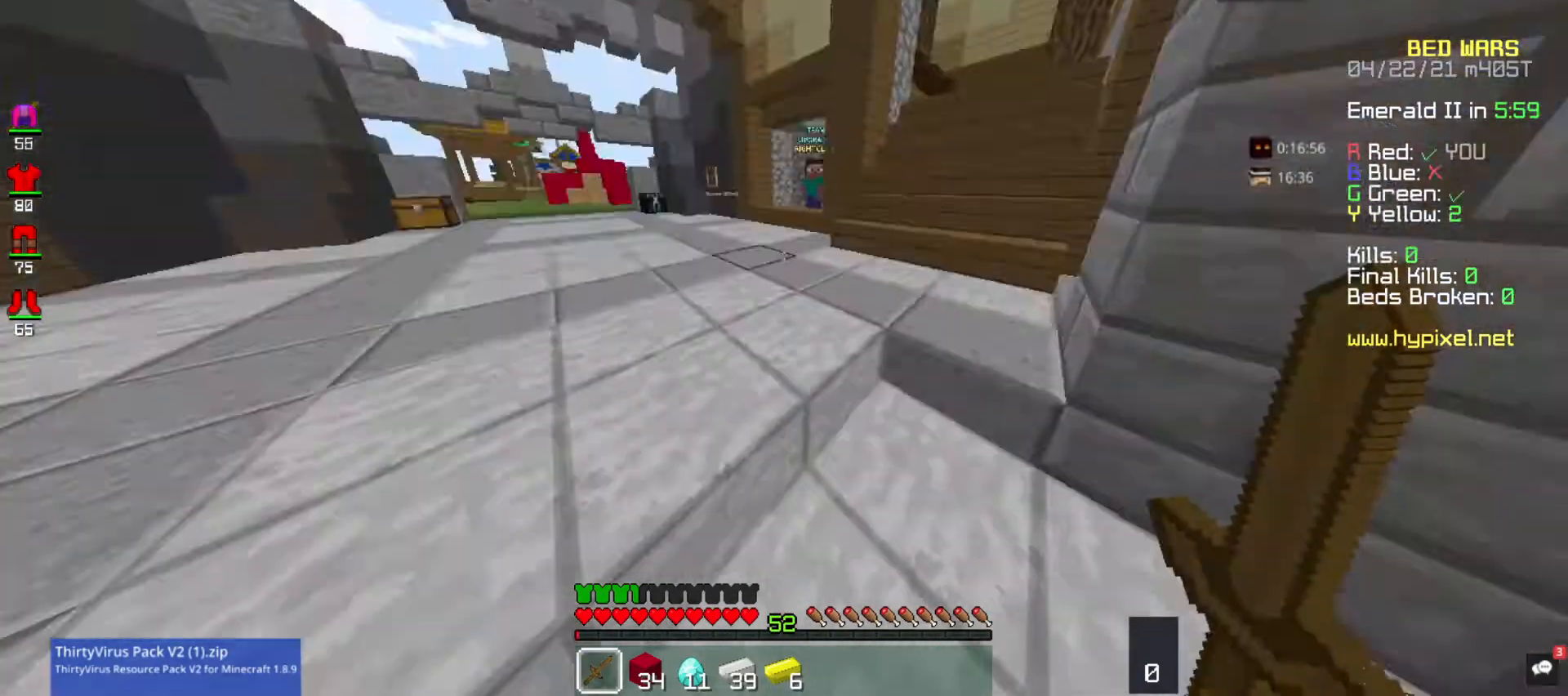
{"keys": ["w"], "mouse": [], "events": []}
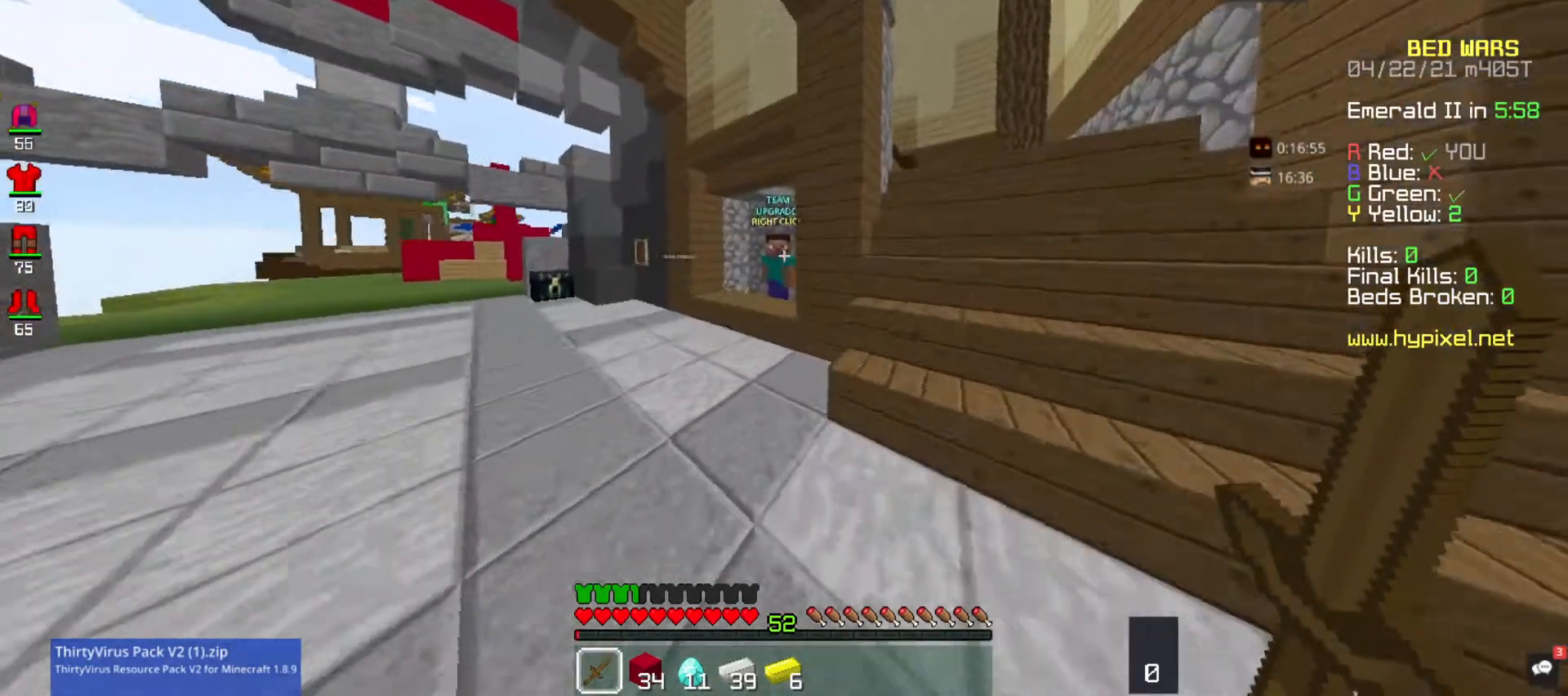
{"keys": ["w"], "mouse": ["right"], "events": [[267, "a", "down"], [500, "a", "up"], [500, "mouse_right", "down"]]}
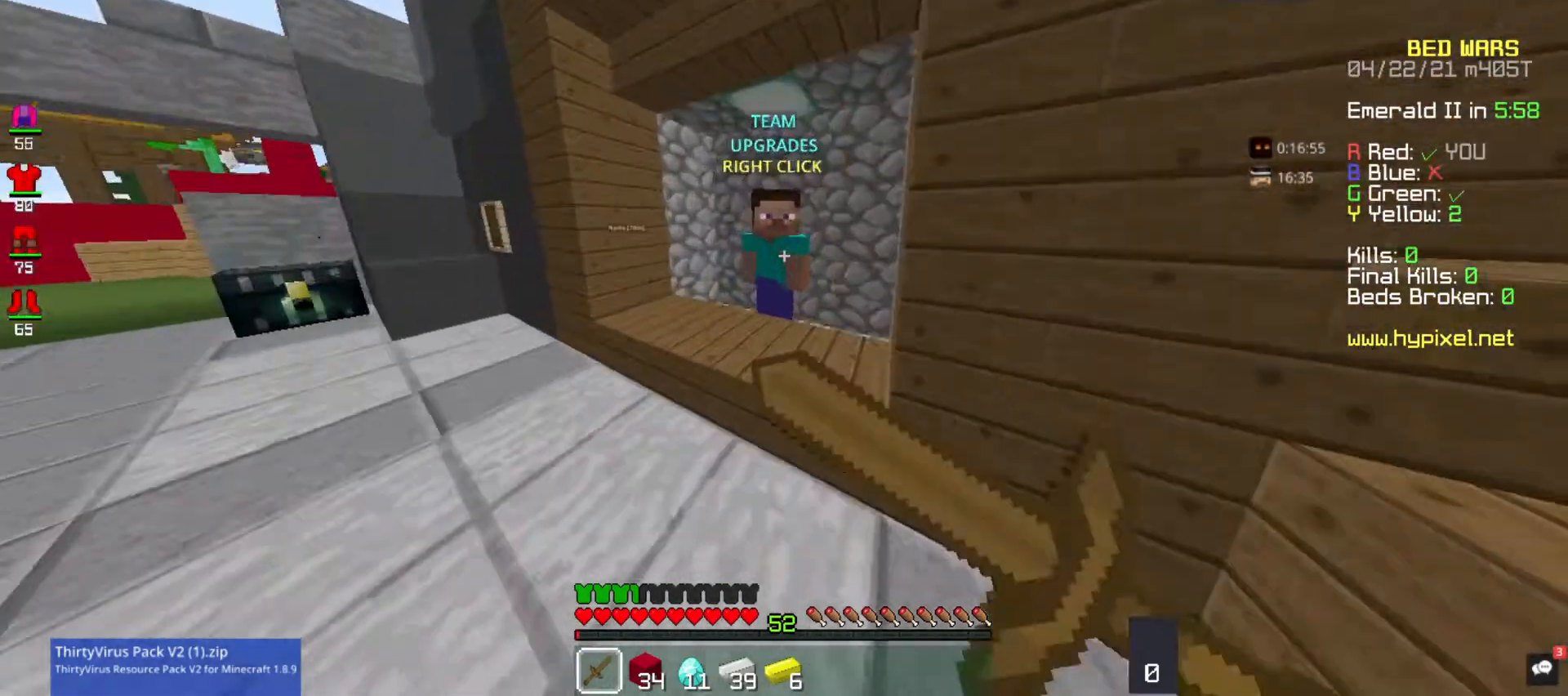
{"keys": [], "mouse": [], "events": [[167, "w", "up"], [200, "mouse_right", "up"]]}
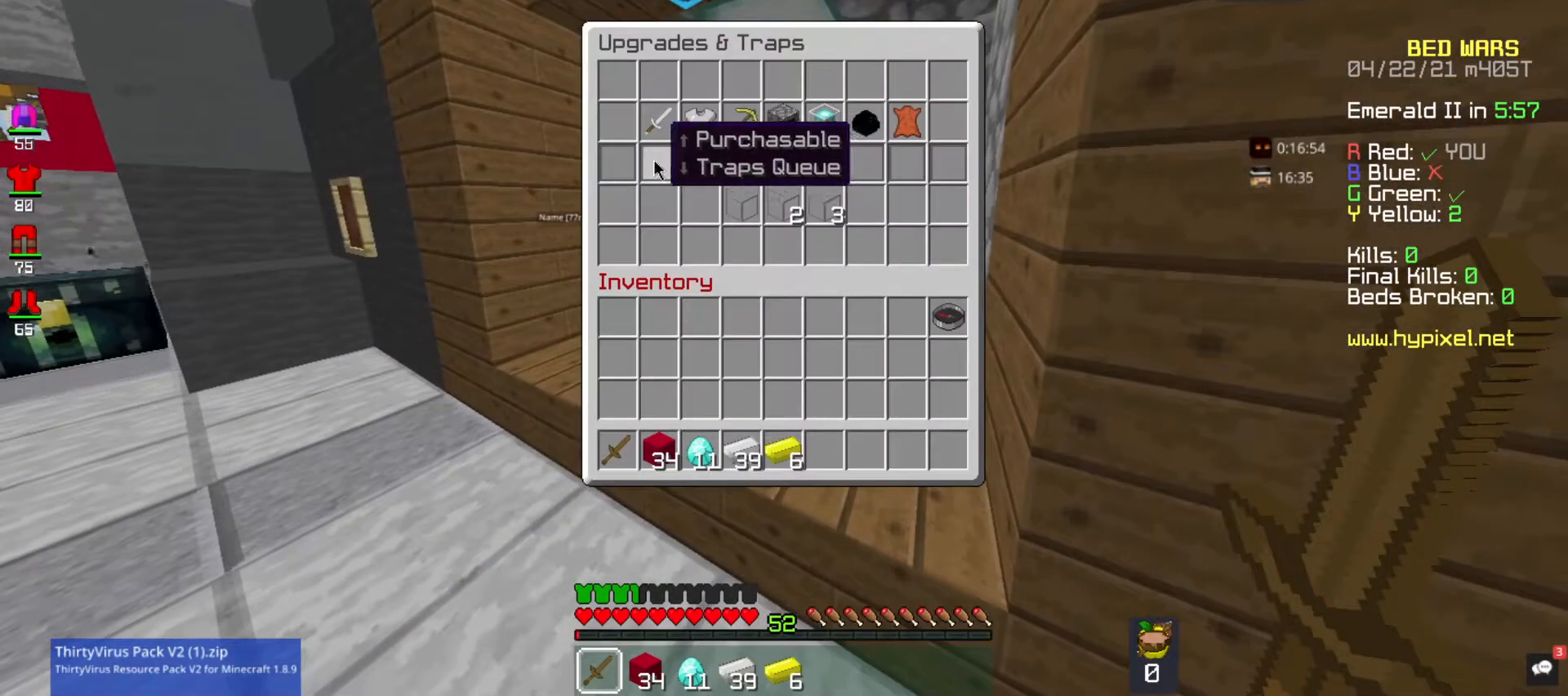
{"keys": [], "mouse": [], "events": []}
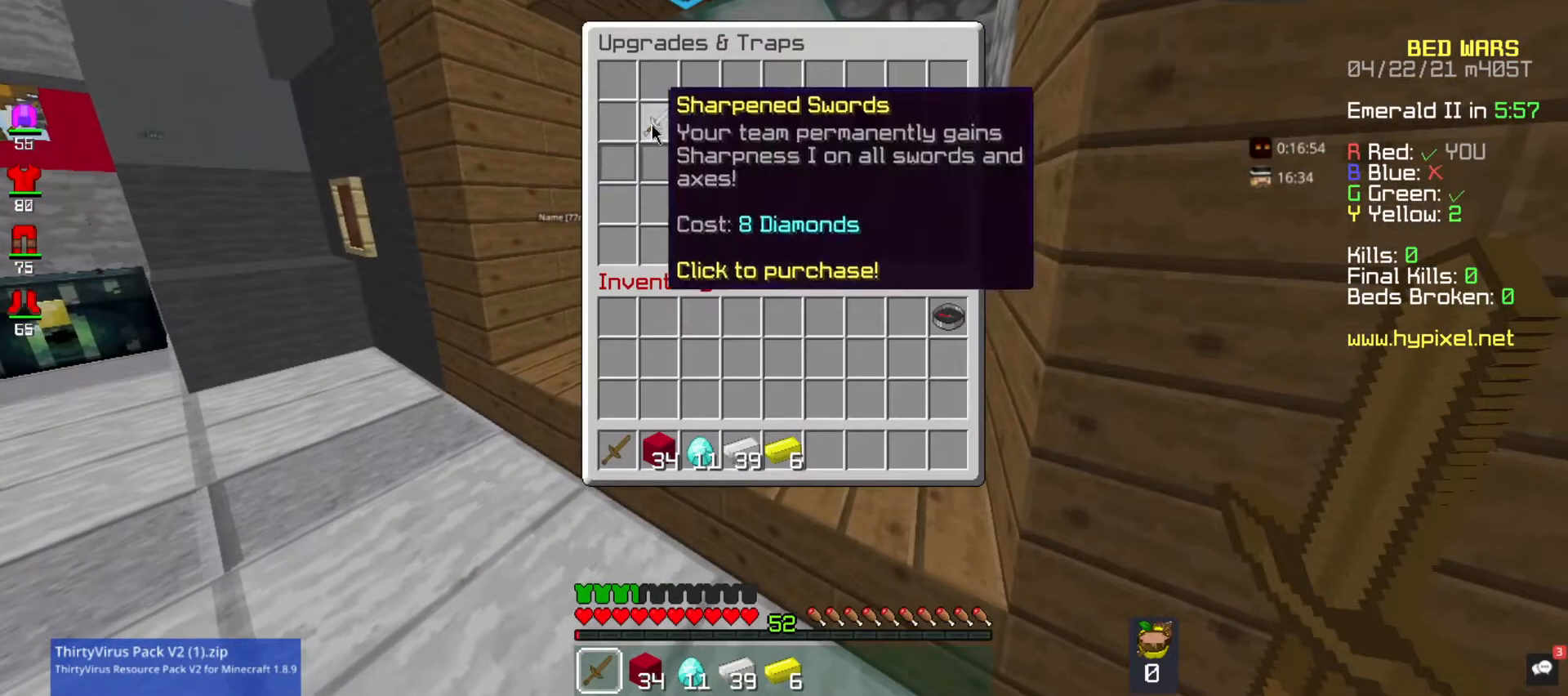
{"keys": [], "mouse": [], "events": []}
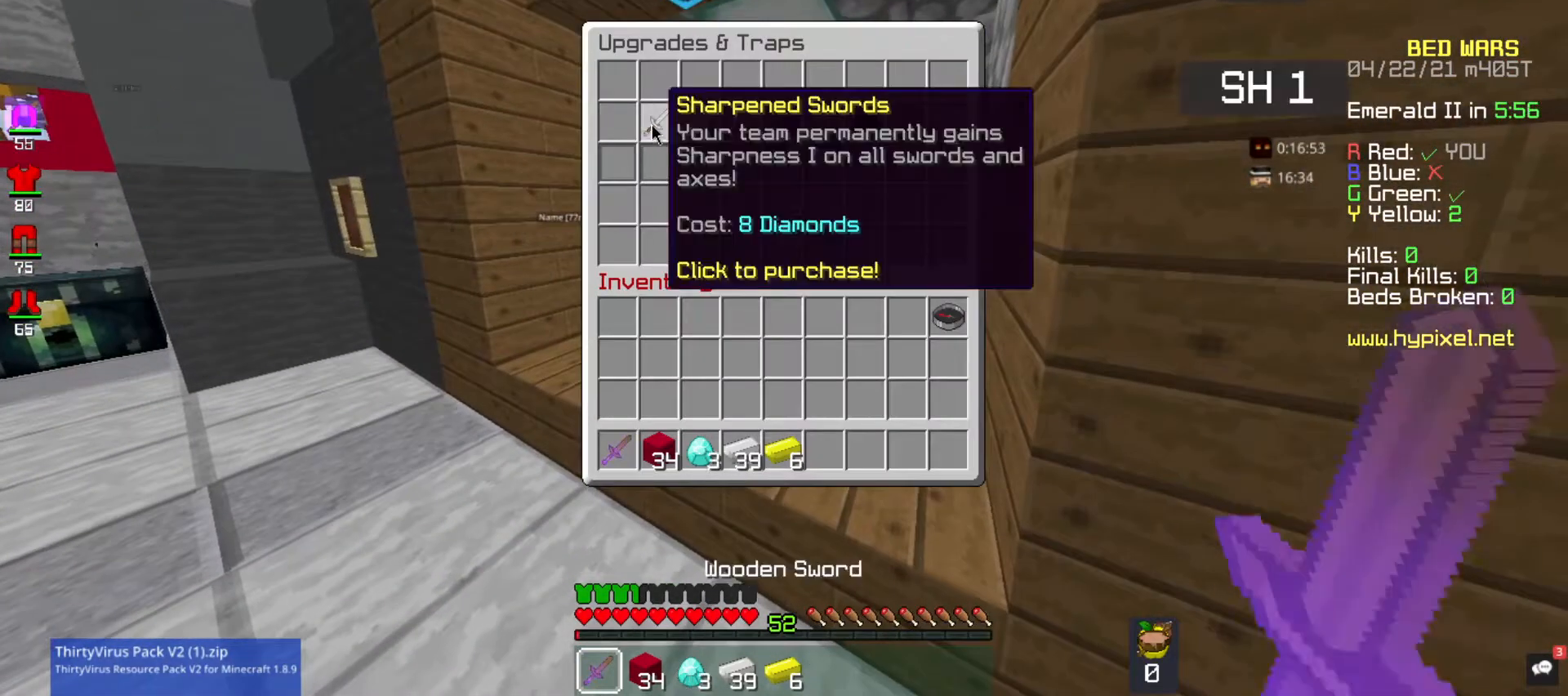
{"keys": ["w"], "mouse": [], "events": [[400, "w", "down"]]}
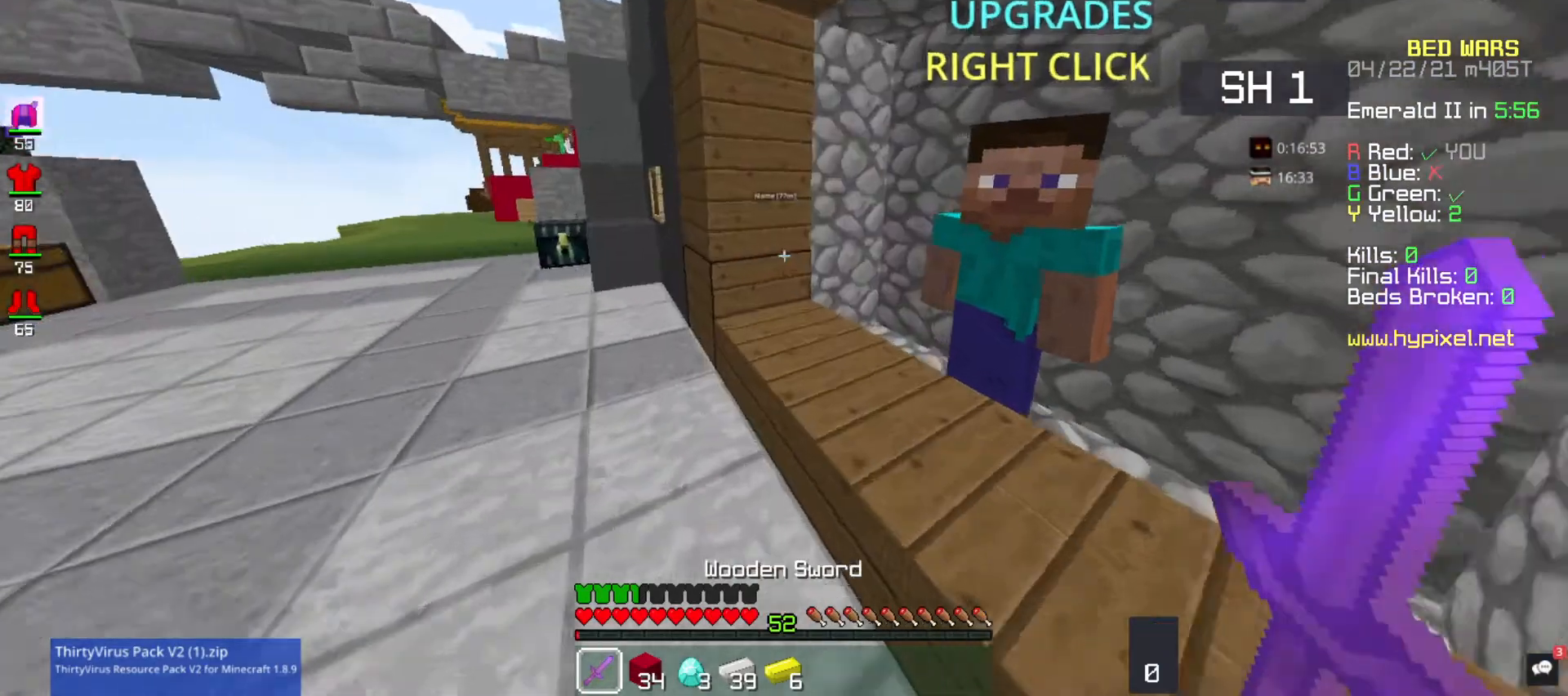
{"keys": ["w"], "mouse": [], "events": [[67, "w", "up"], [333, "w", "down"]]}
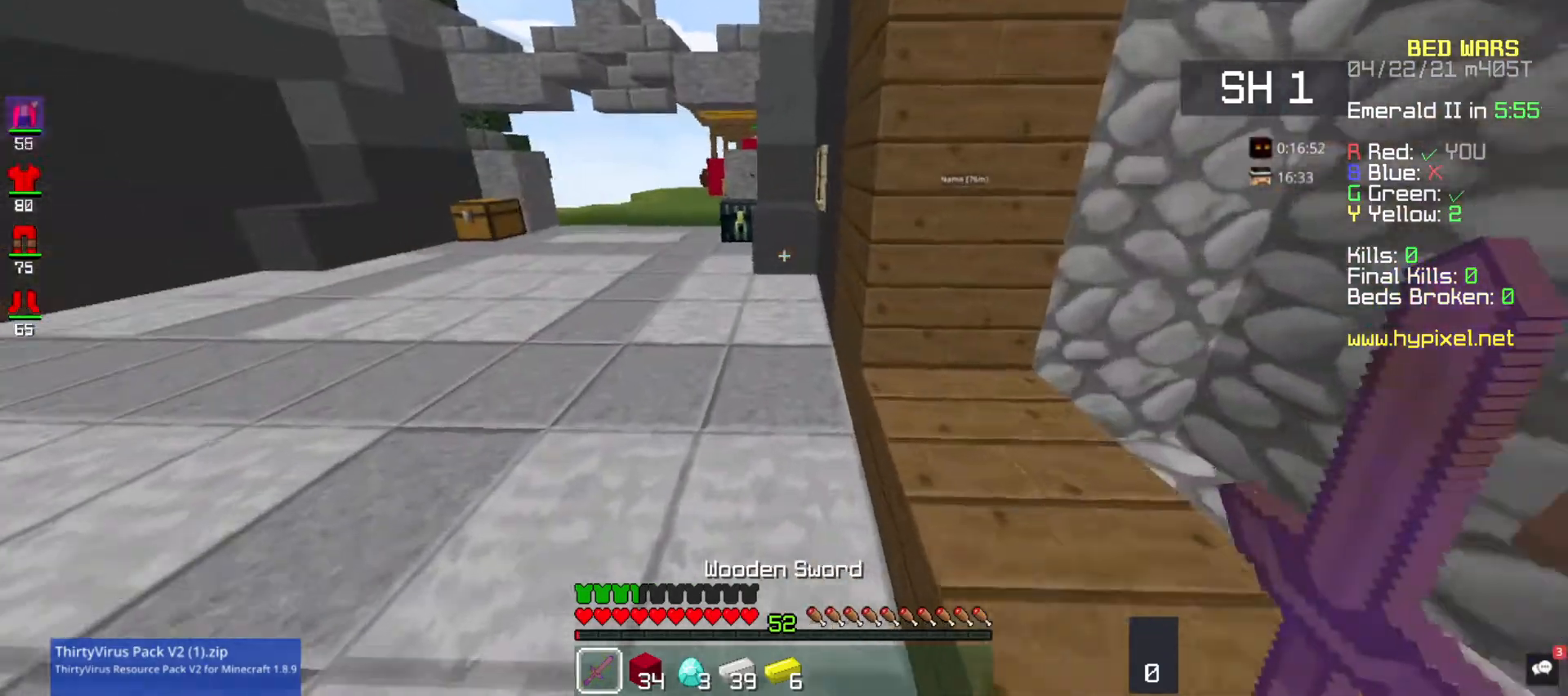
{"keys": ["w"], "mouse": [], "events": []}
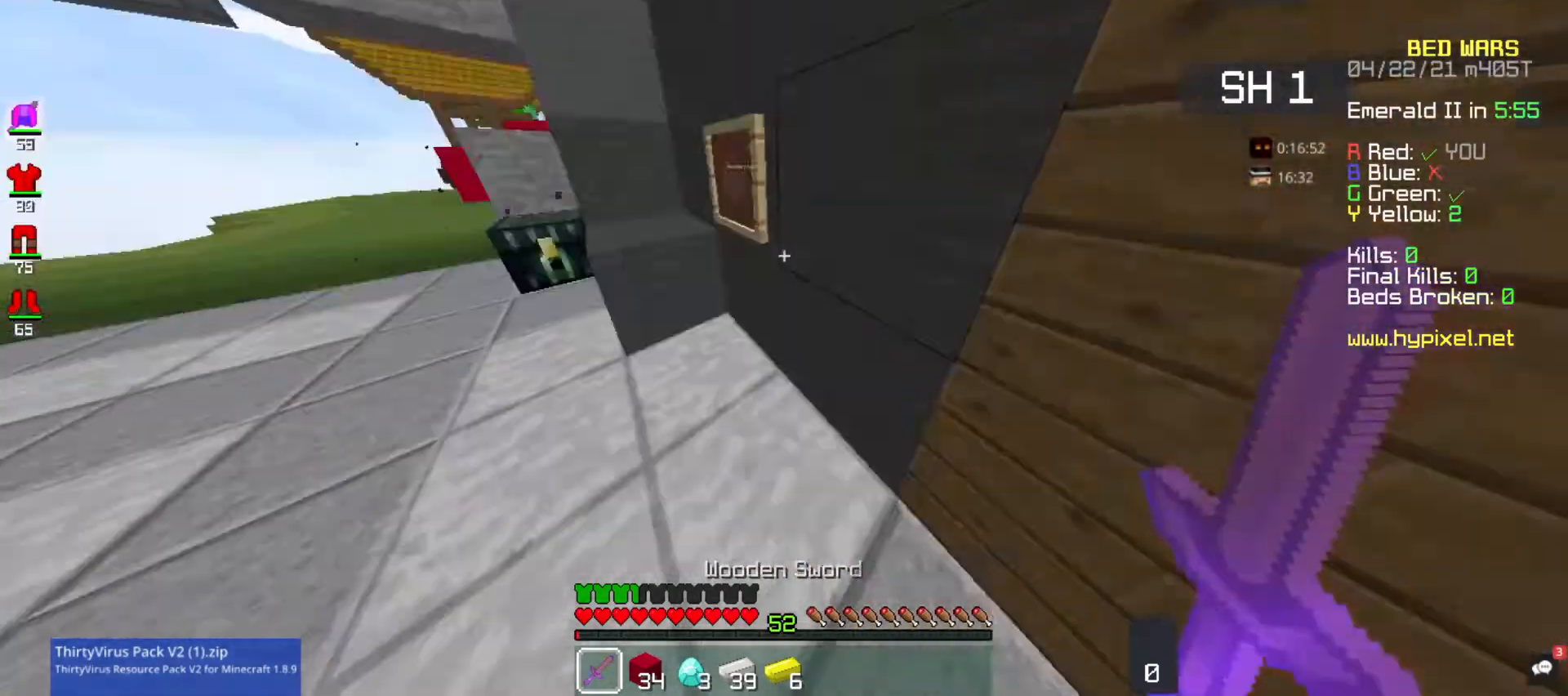
{"keys": ["d", "w"], "mouse": [], "events": [[67, "w", "up"], [100, "d", "down"], [267, "w", "down"]]}
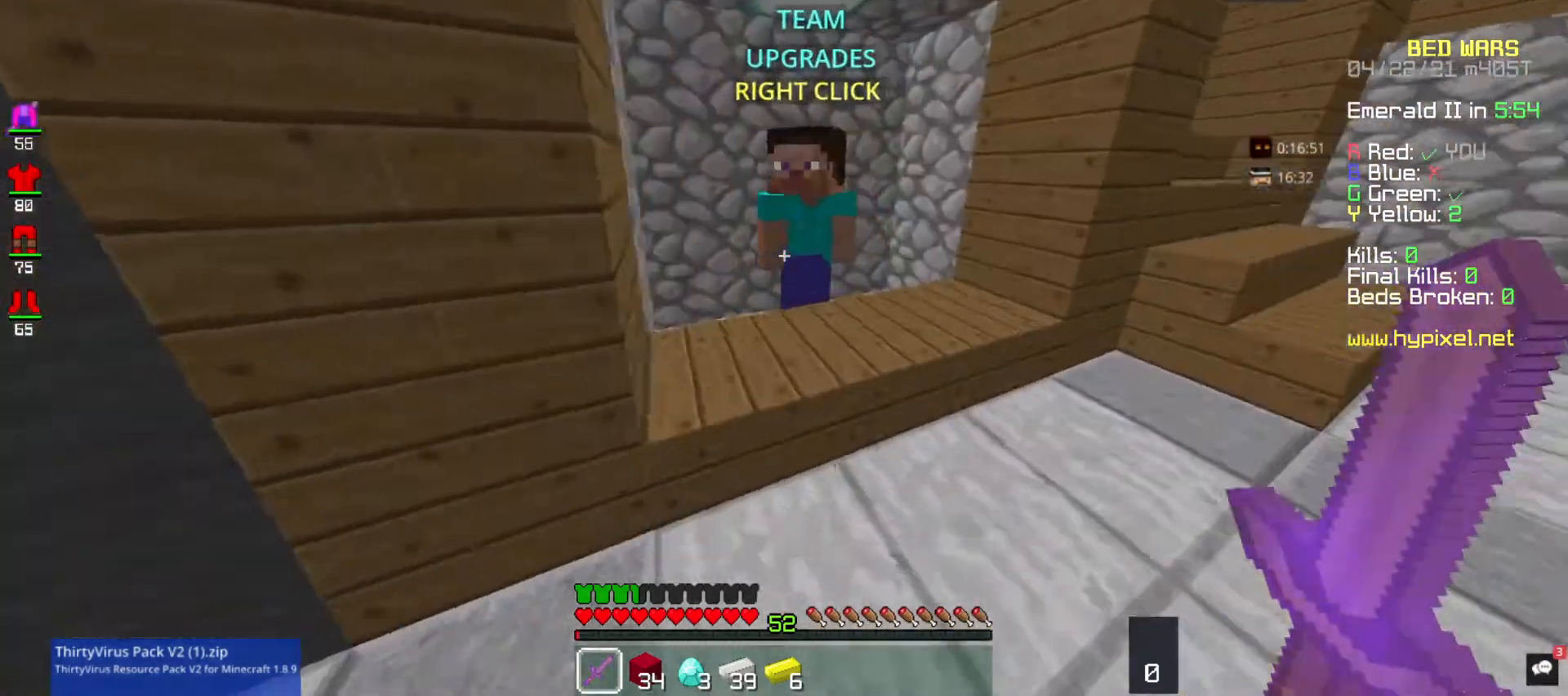
{"keys": [], "mouse": [], "events": [[100, "mouse_right", "down"], [167, "d", "up"], [267, "mouse_right", "up"], [267, "w", "up"]]}
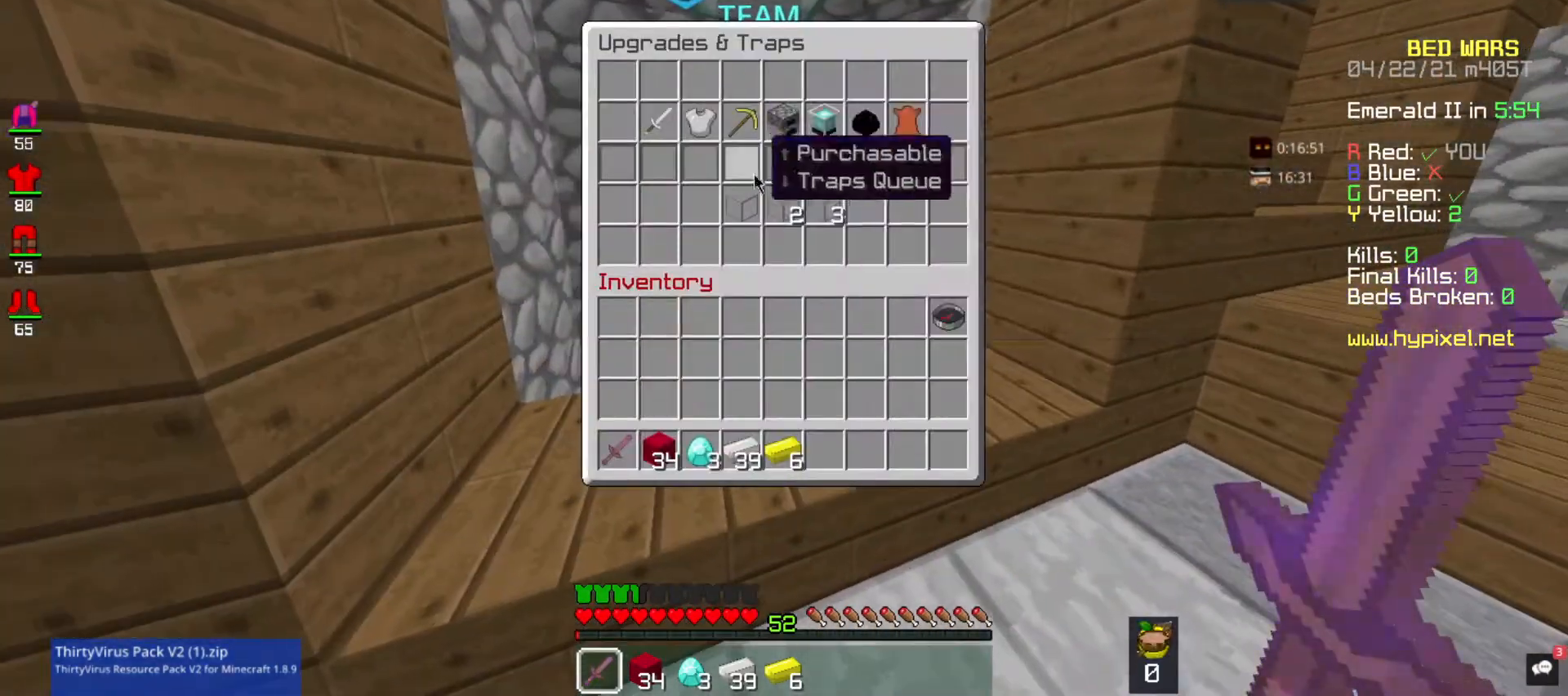
{"keys": [], "mouse": [], "events": []}
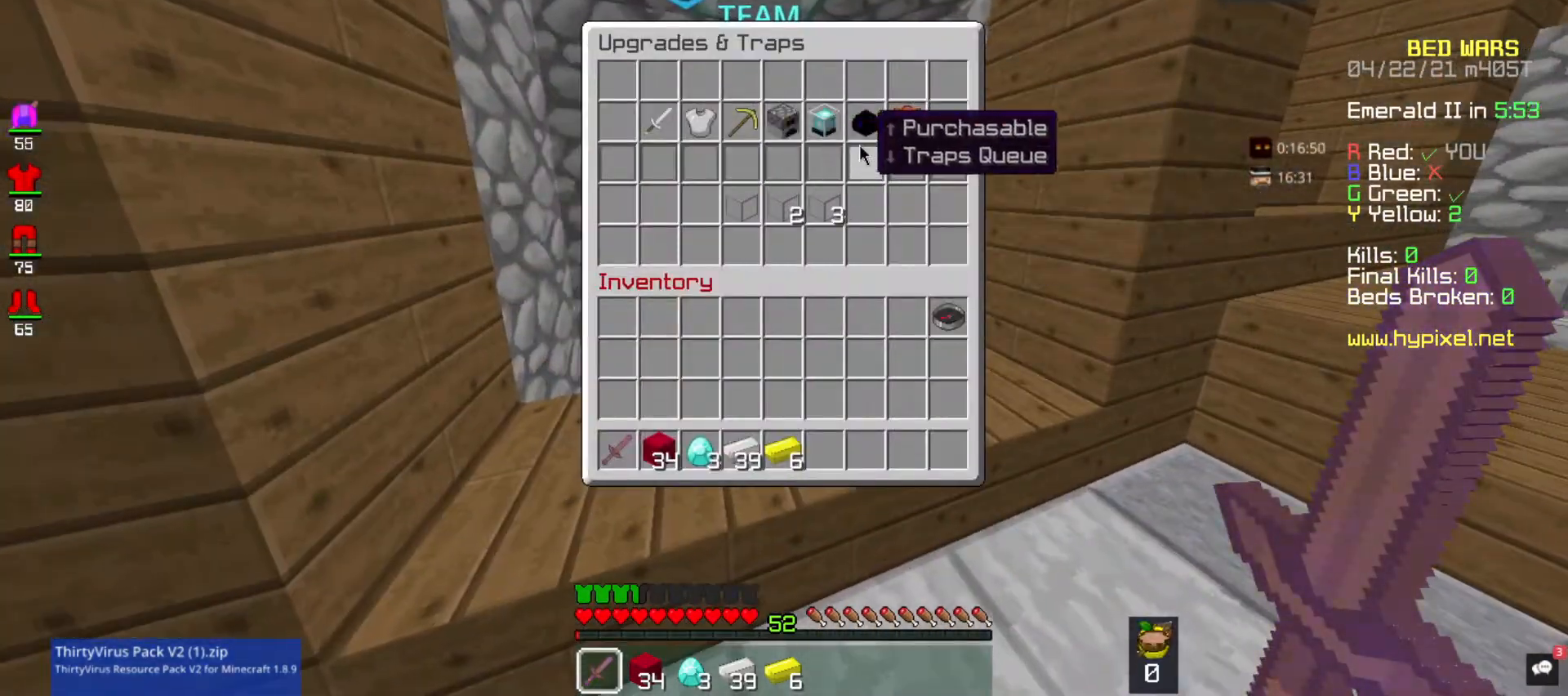
{"keys": [], "mouse": [], "events": []}
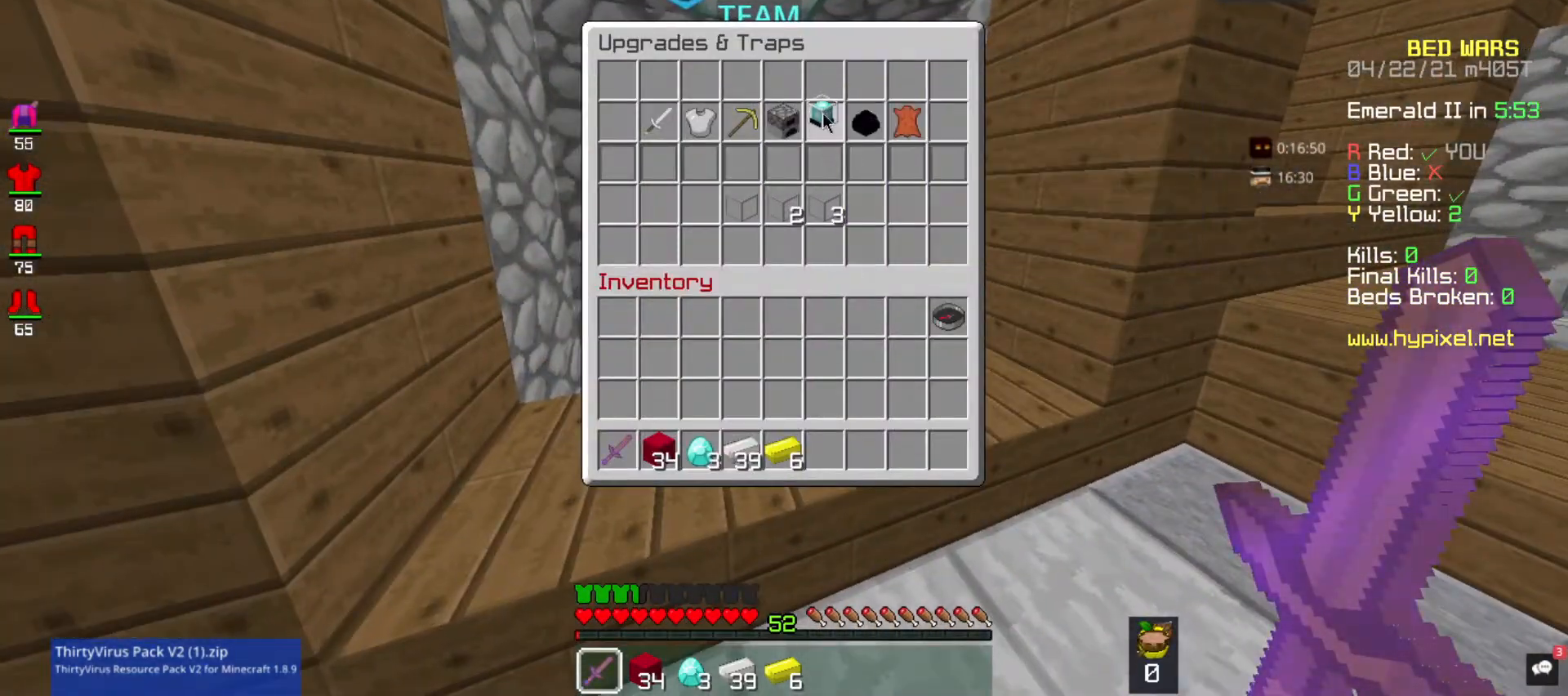
{"keys": ["w"], "mouse": [], "events": [[300, "w", "down"]]}
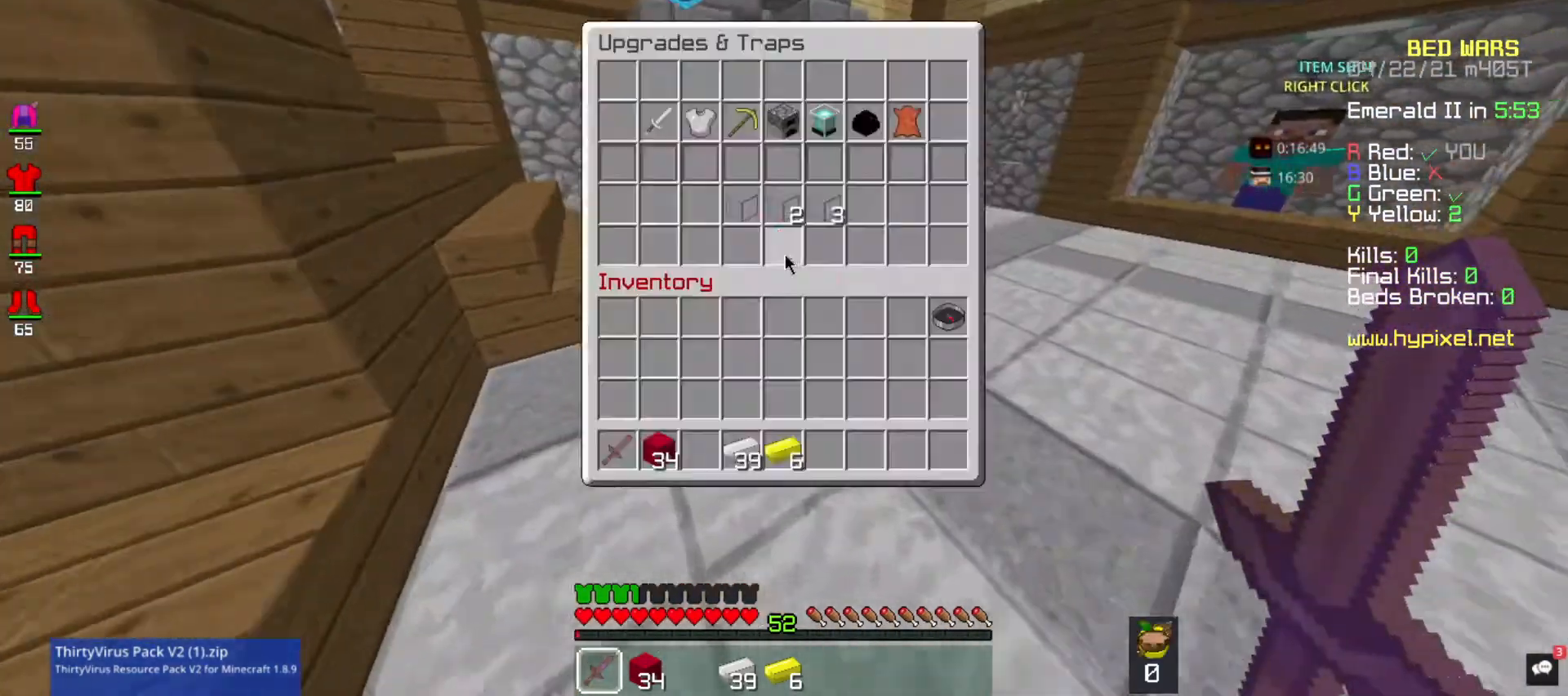
{"keys": [], "mouse": [], "events": [[67, "w", "up"], [167, "w", "down"], [467, "w", "up"]]}